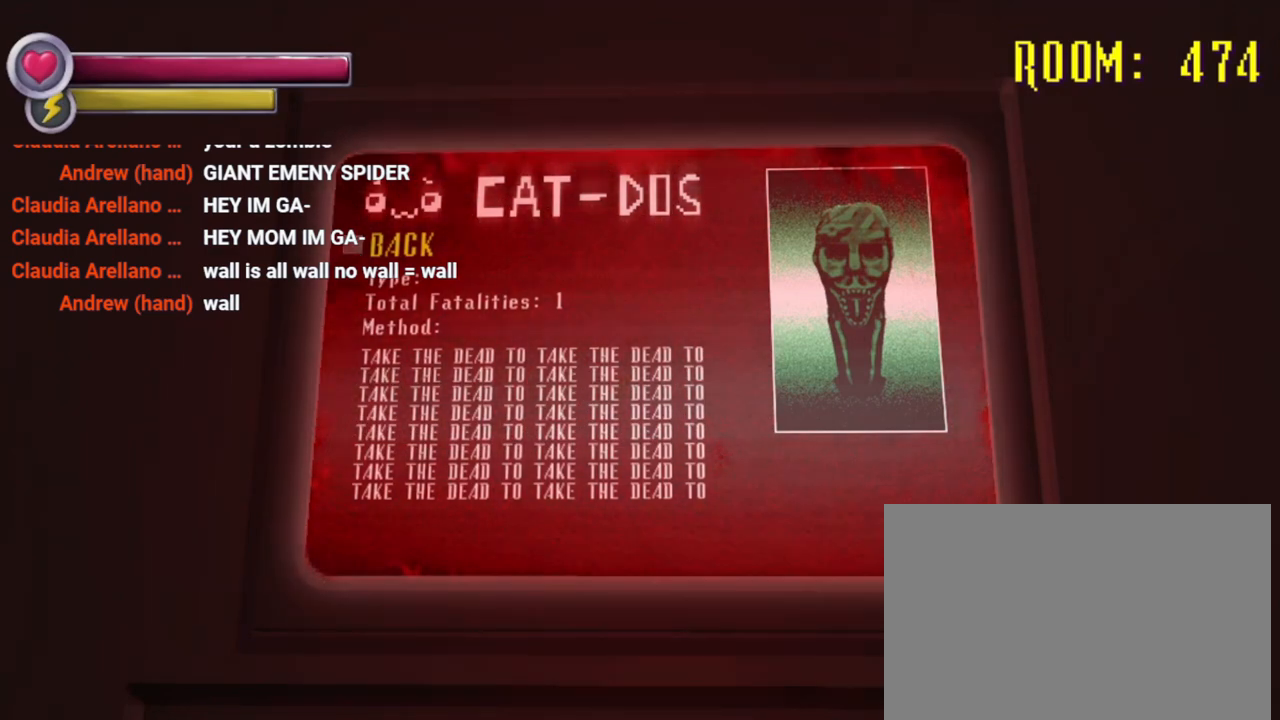
Gameplay with a controller (PlayStation layout); each line is a JSON object with the inputs held at the frame after it. "events" lists button and stick changes between this image and that frame as [ms after this image, input, new state], when the widget could be followed in between. Not read: L3 R3.
{"buttons": ["CROSS"], "left_stick": "center", "right_stick": "center", "events": [[500, "CROSS", "down"]]}
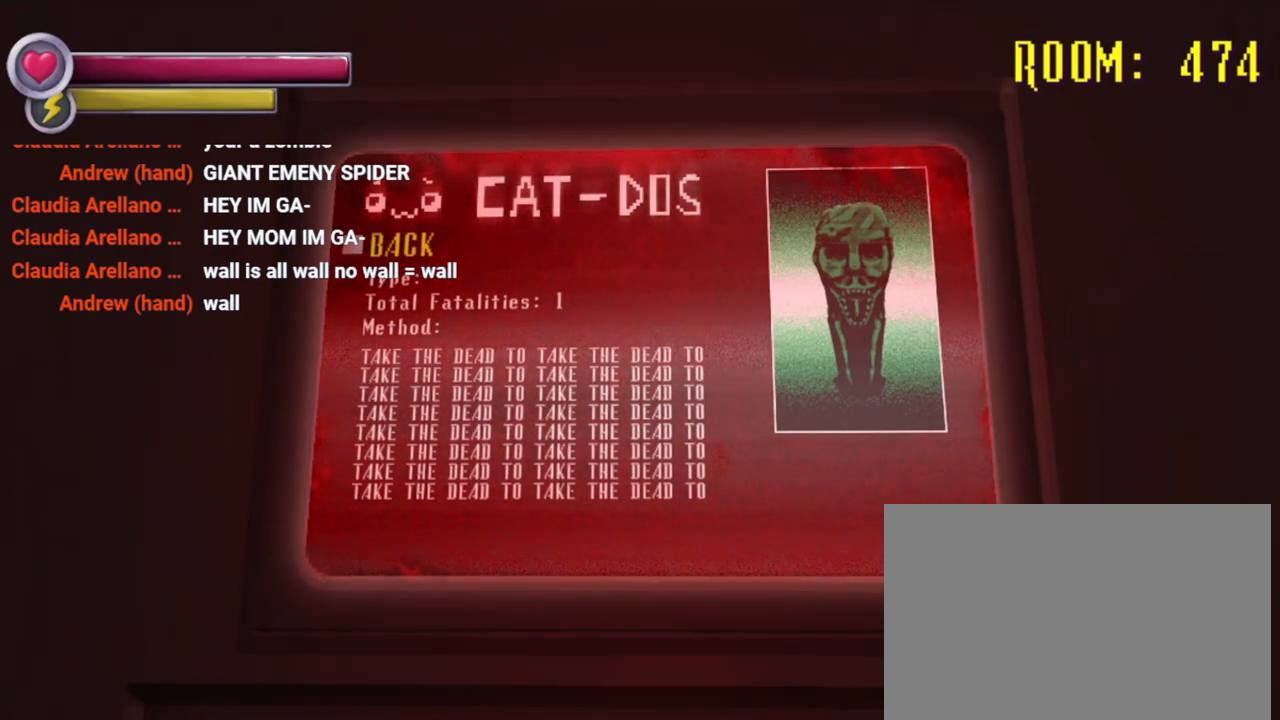
{"buttons": [], "left_stick": "center", "right_stick": "center", "events": [[133, "CROSS", "up"], [400, "L2", "down"], [467, "L2", "up"]]}
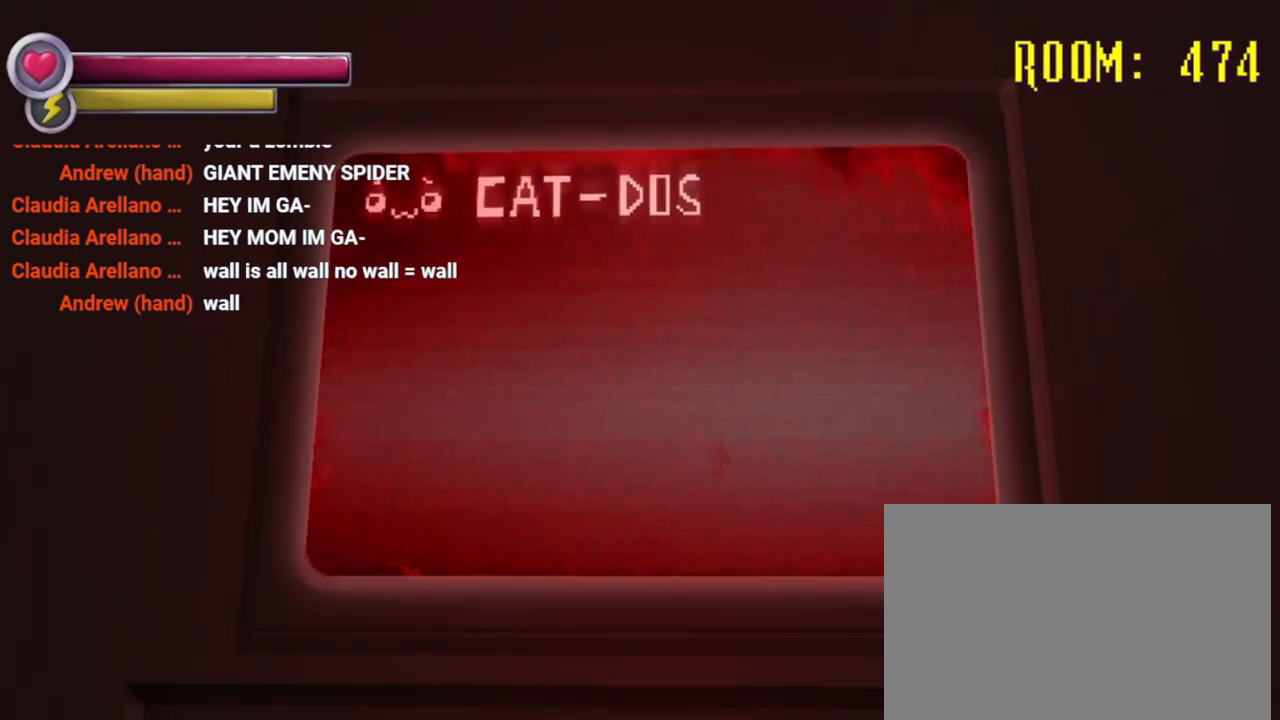
{"buttons": ["CROSS"], "left_stick": "center", "right_stick": "center", "events": [[467, "CROSS", "down"]]}
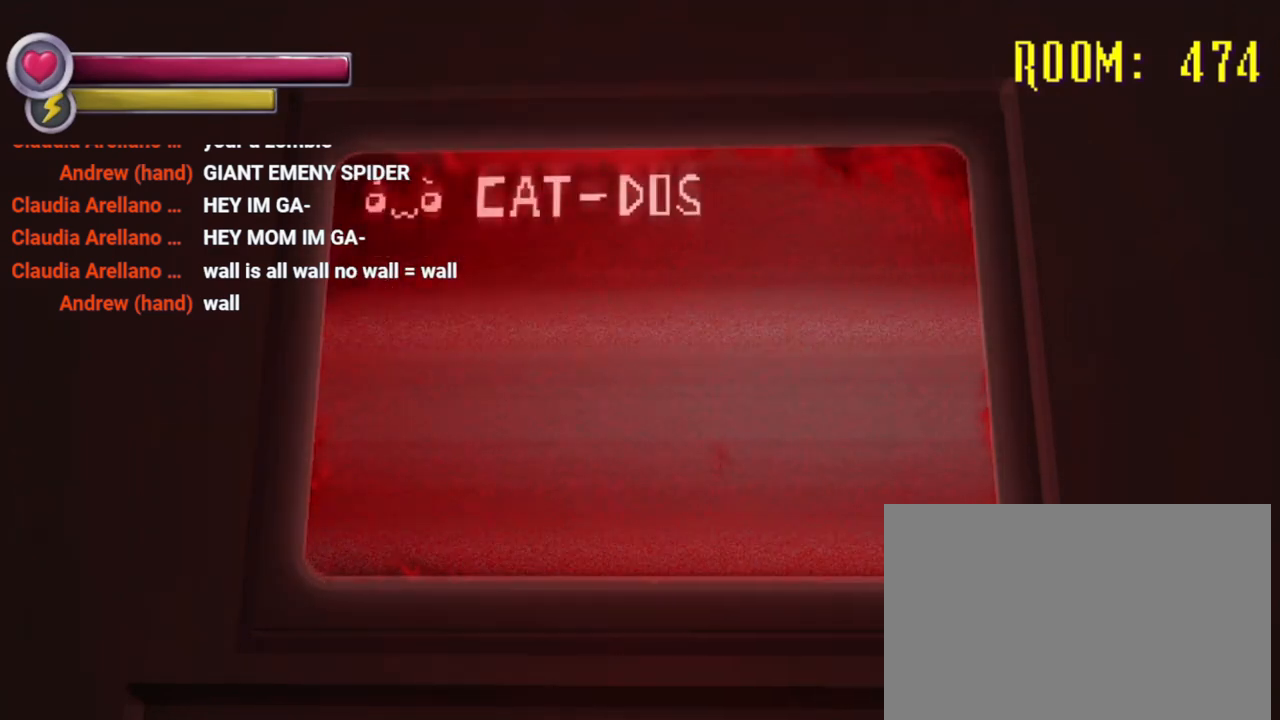
{"buttons": [], "left_stick": "center", "right_stick": "center", "events": [[100, "CROSS", "up"]]}
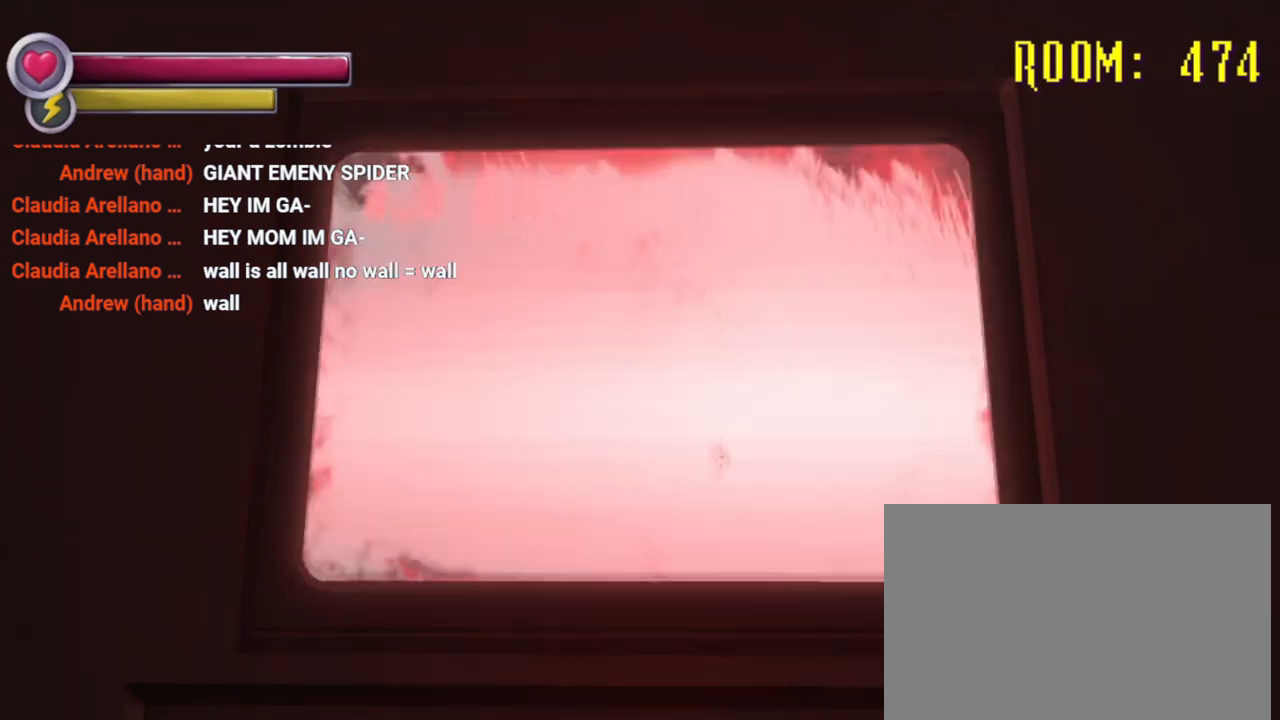
{"buttons": [], "left_stick": "center", "right_stick": "center", "events": []}
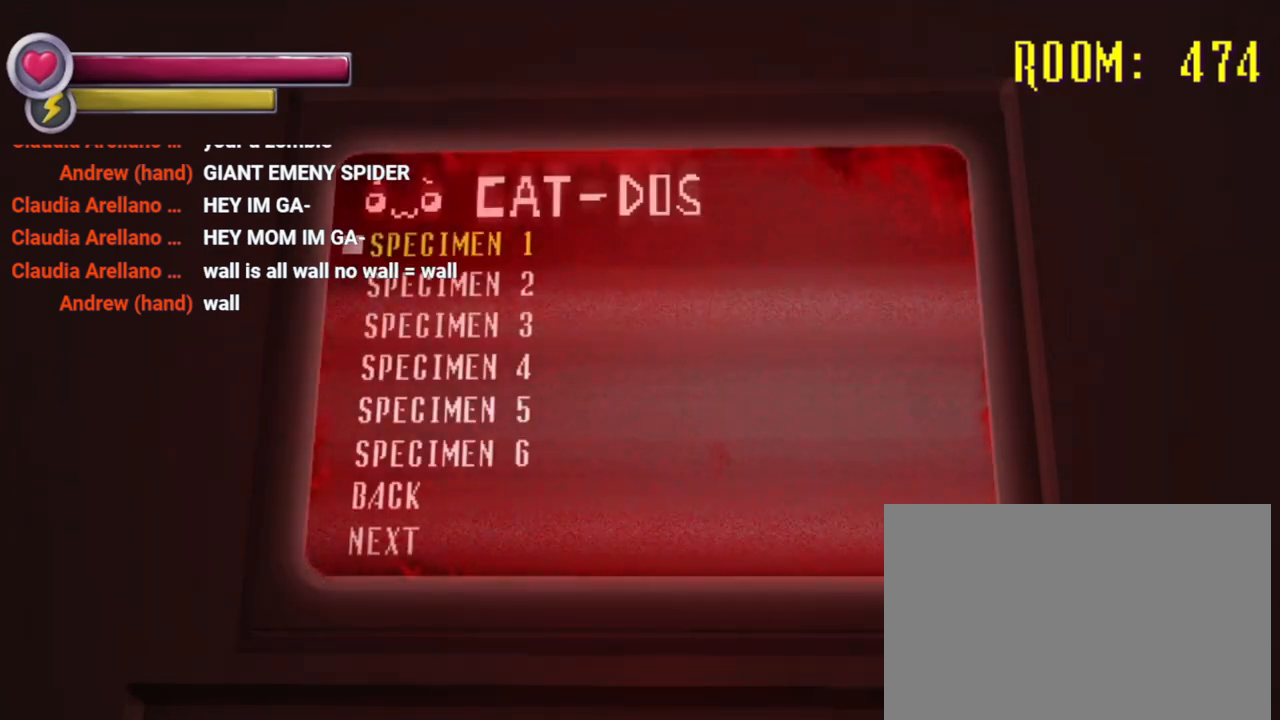
{"buttons": [], "left_stick": "center", "right_stick": "center", "events": [[133, "CROSS", "down"], [267, "CROSS", "up"]]}
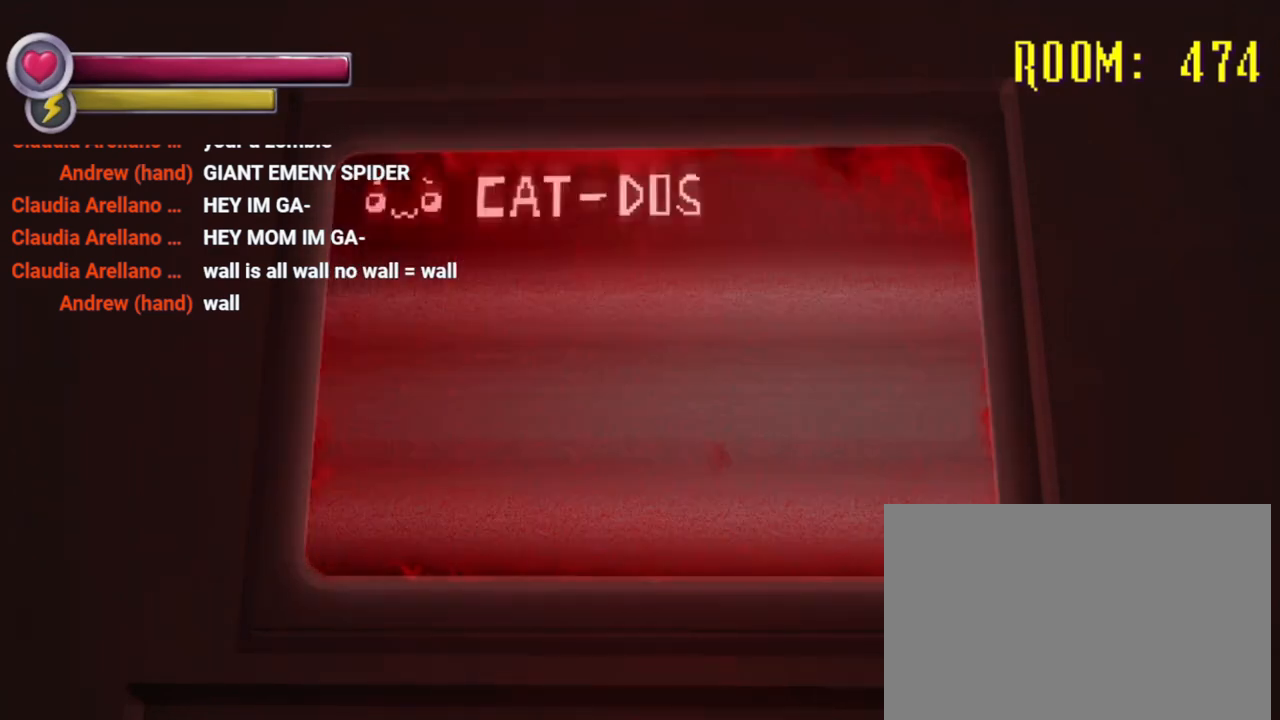
{"buttons": [], "left_stick": "center", "right_stick": "center", "events": [[267, "left_stick", "down"], [367, "left_stick", "center"]]}
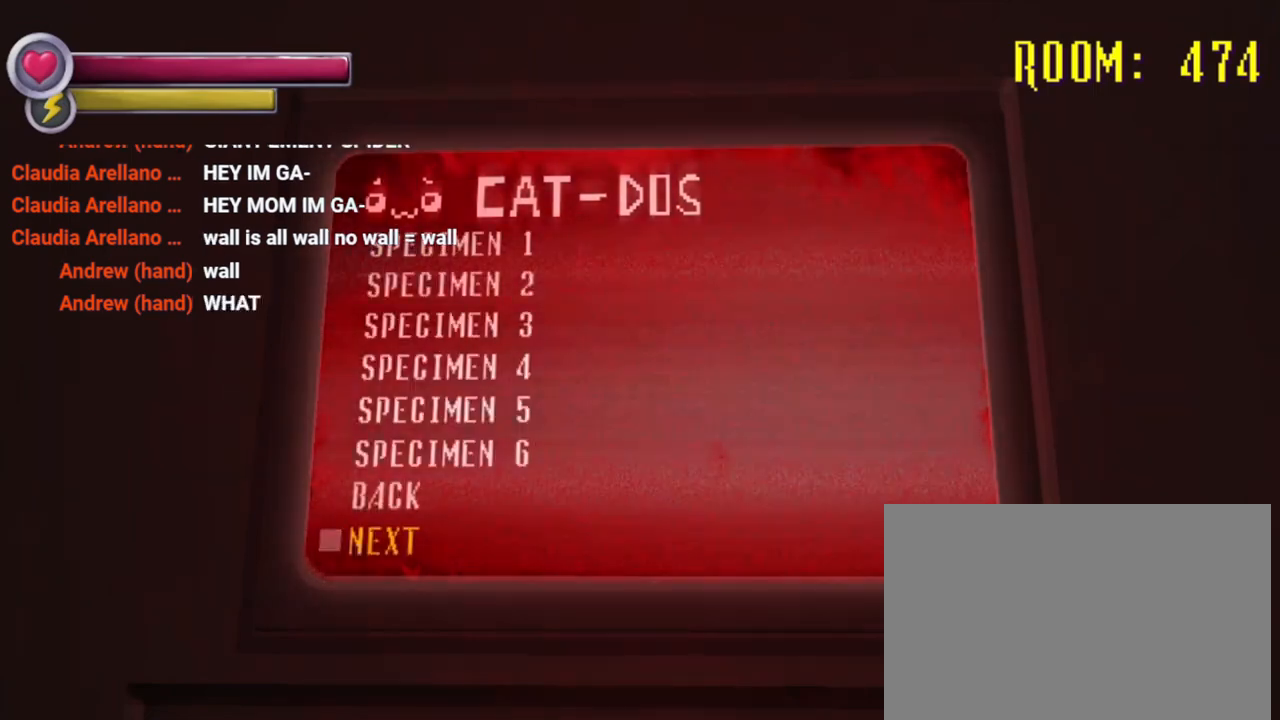
{"buttons": [], "left_stick": "up", "right_stick": "center", "events": [[500, "left_stick", "up"]]}
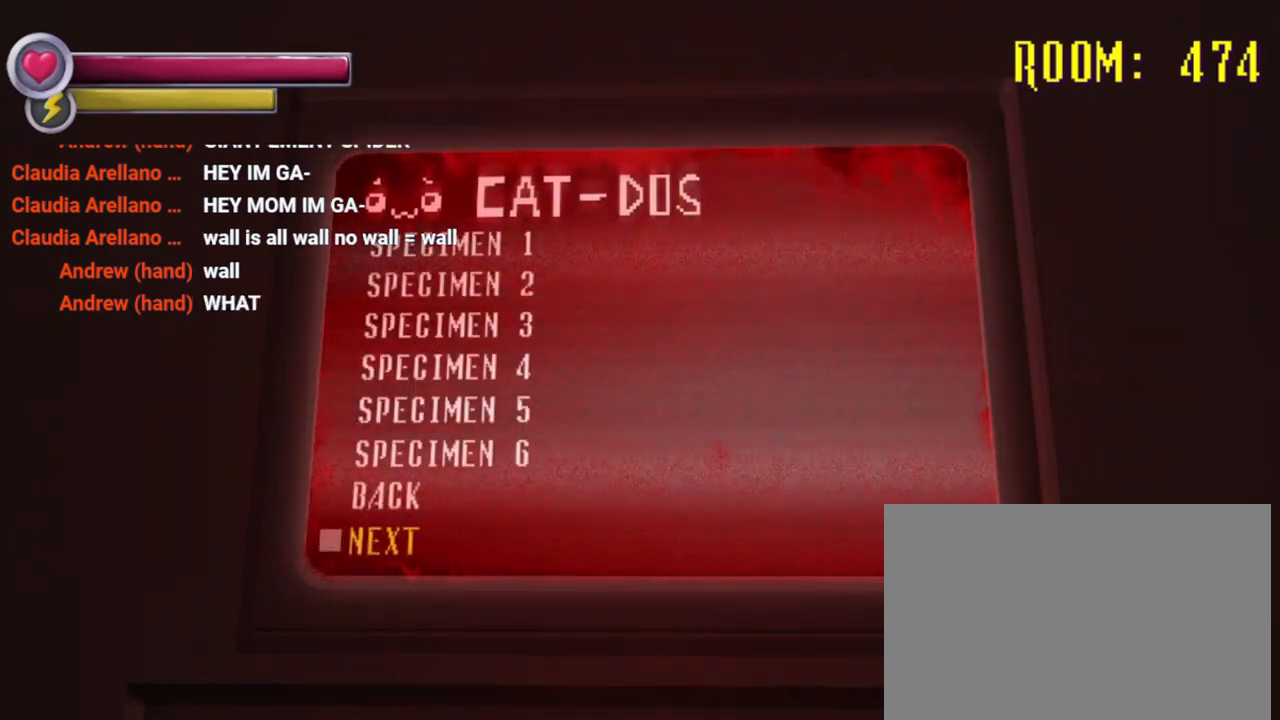
{"buttons": [], "left_stick": "up-right", "right_stick": "center", "events": [[133, "left_stick", "center"], [233, "CROSS", "down"], [333, "CROSS", "up"], [500, "left_stick", "up-right"]]}
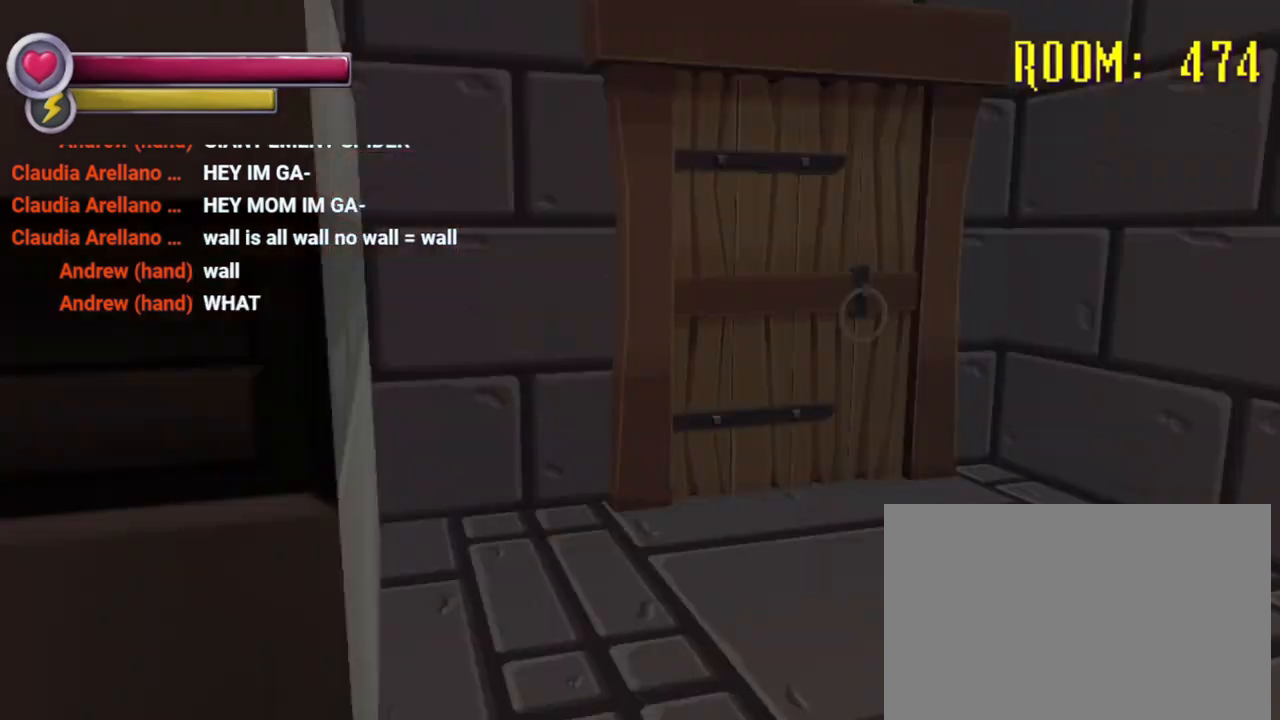
{"buttons": [], "left_stick": "up-right", "right_stick": "center", "events": [[367, "right_stick", "left"], [500, "right_stick", "center"]]}
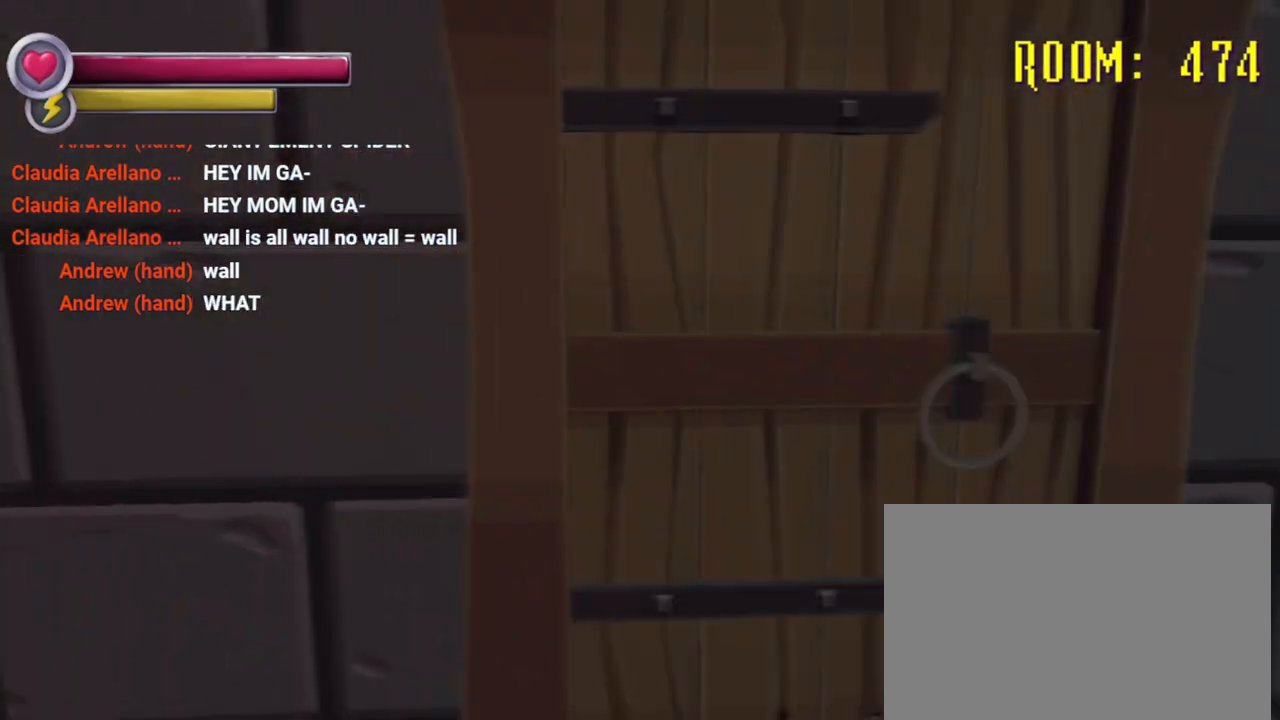
{"buttons": [], "left_stick": "center", "right_stick": "center", "events": [[300, "CROSS", "down"], [333, "left_stick", "center"], [400, "CROSS", "up"]]}
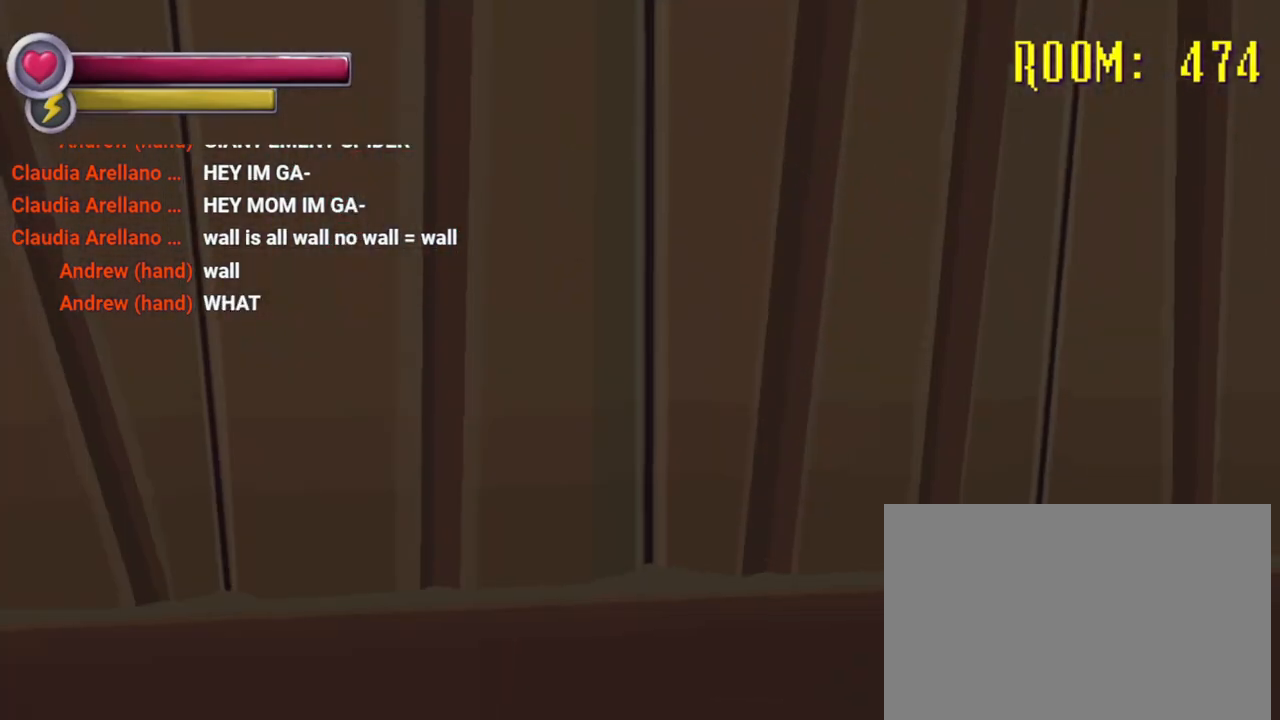
{"buttons": [], "left_stick": "up", "right_stick": "center", "events": [[367, "left_stick", "up"]]}
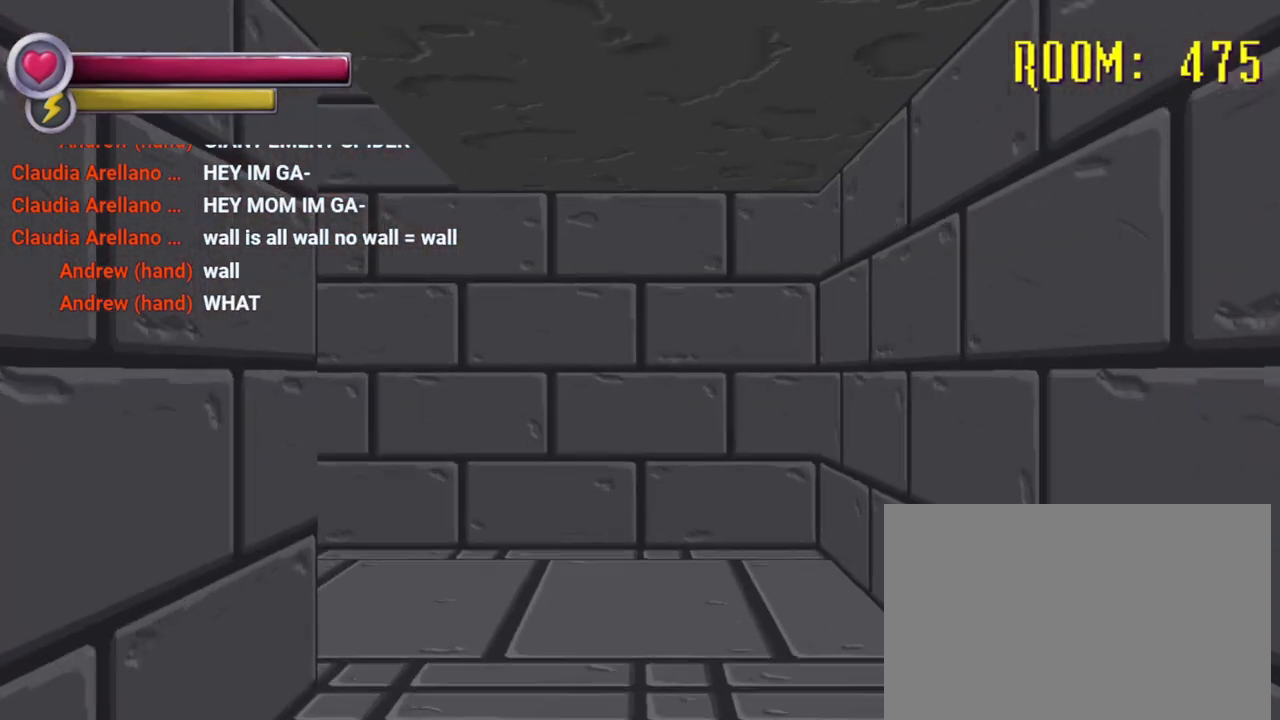
{"buttons": [], "left_stick": "up-right", "right_stick": "center", "events": [[33, "right_stick", "left"], [233, "right_stick", "center"], [500, "left_stick", "up-right"]]}
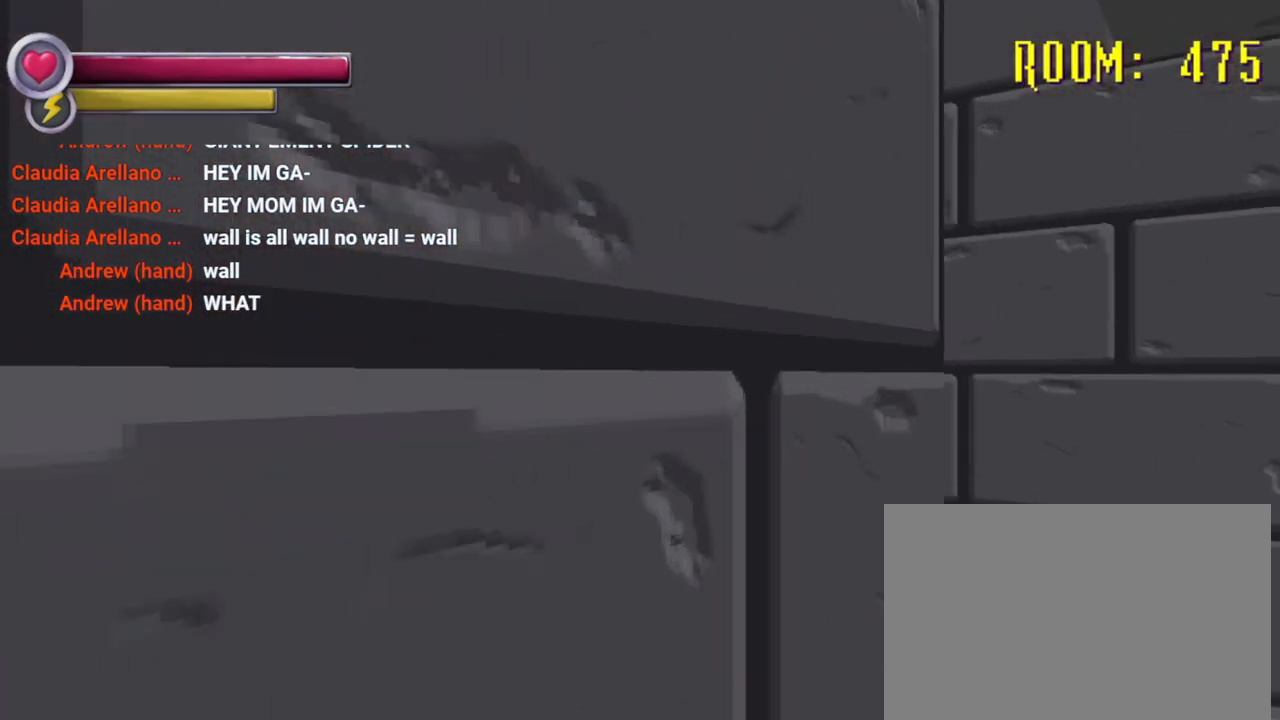
{"buttons": [], "left_stick": "up-right", "right_stick": "left", "events": [[100, "right_stick", "left"]]}
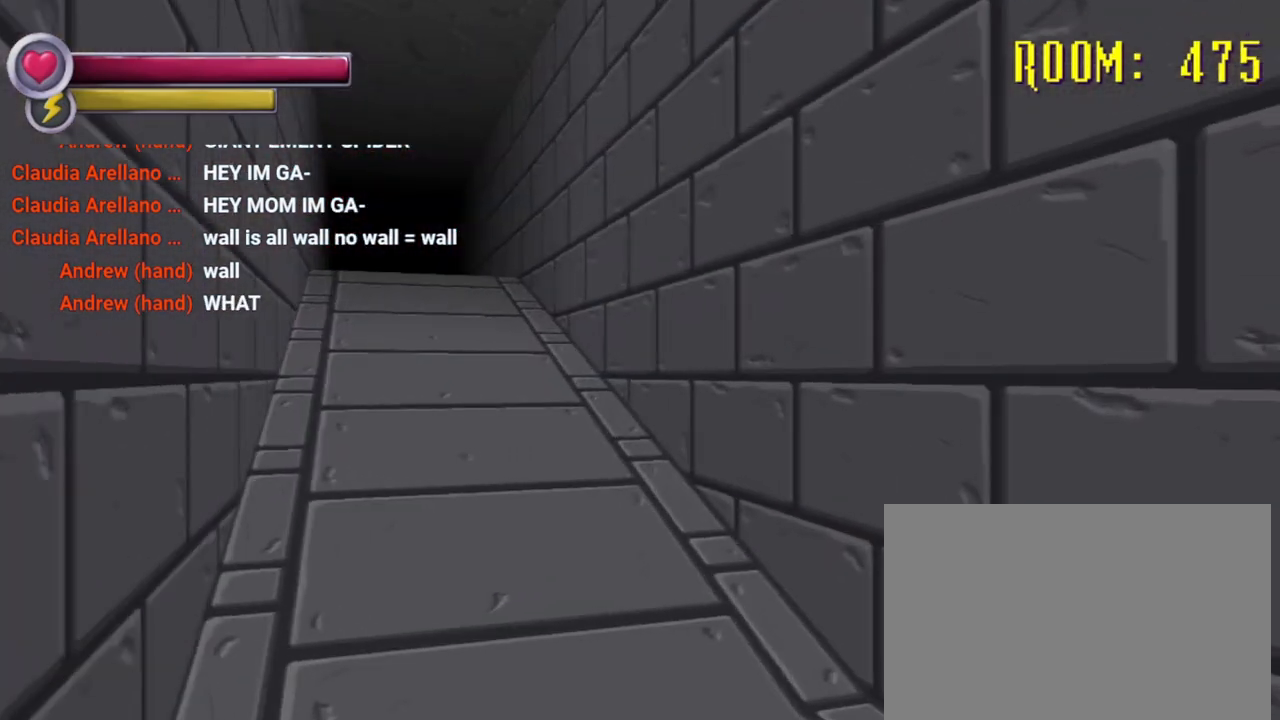
{"buttons": [], "left_stick": "up", "right_stick": "center", "events": [[200, "right_stick", "center"], [500, "left_stick", "up"]]}
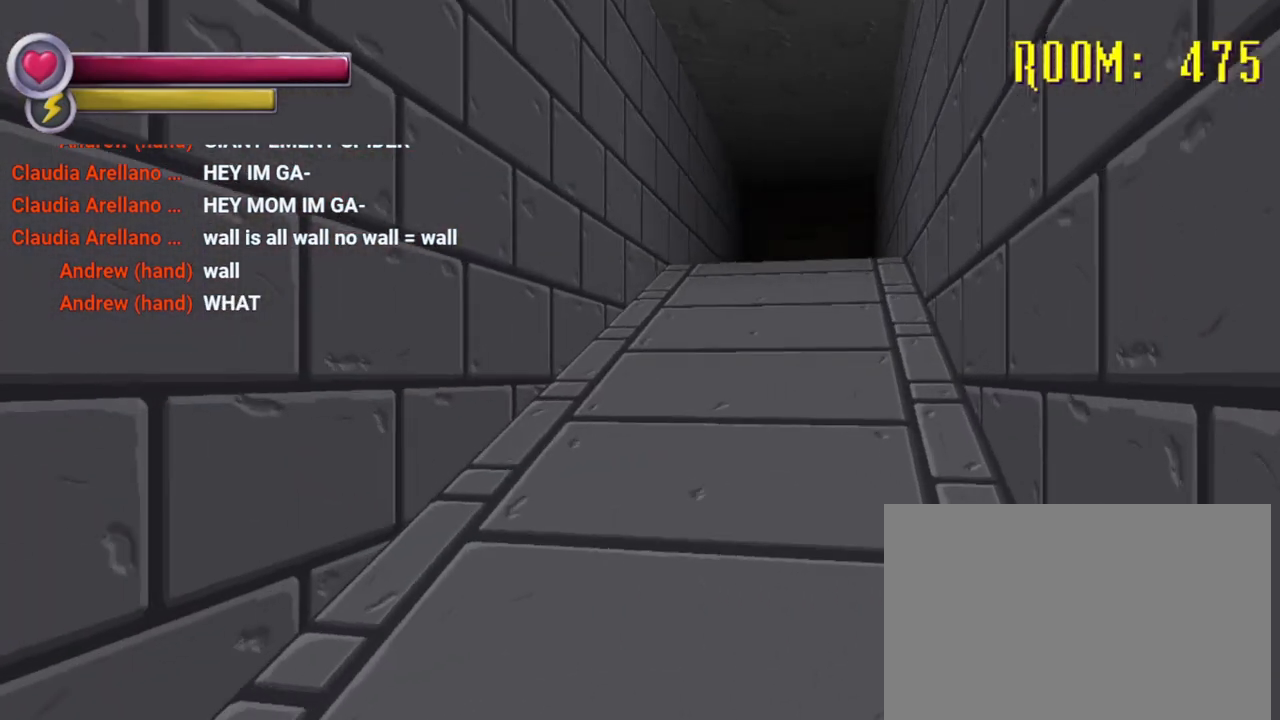
{"buttons": [], "left_stick": "up", "right_stick": "center", "events": []}
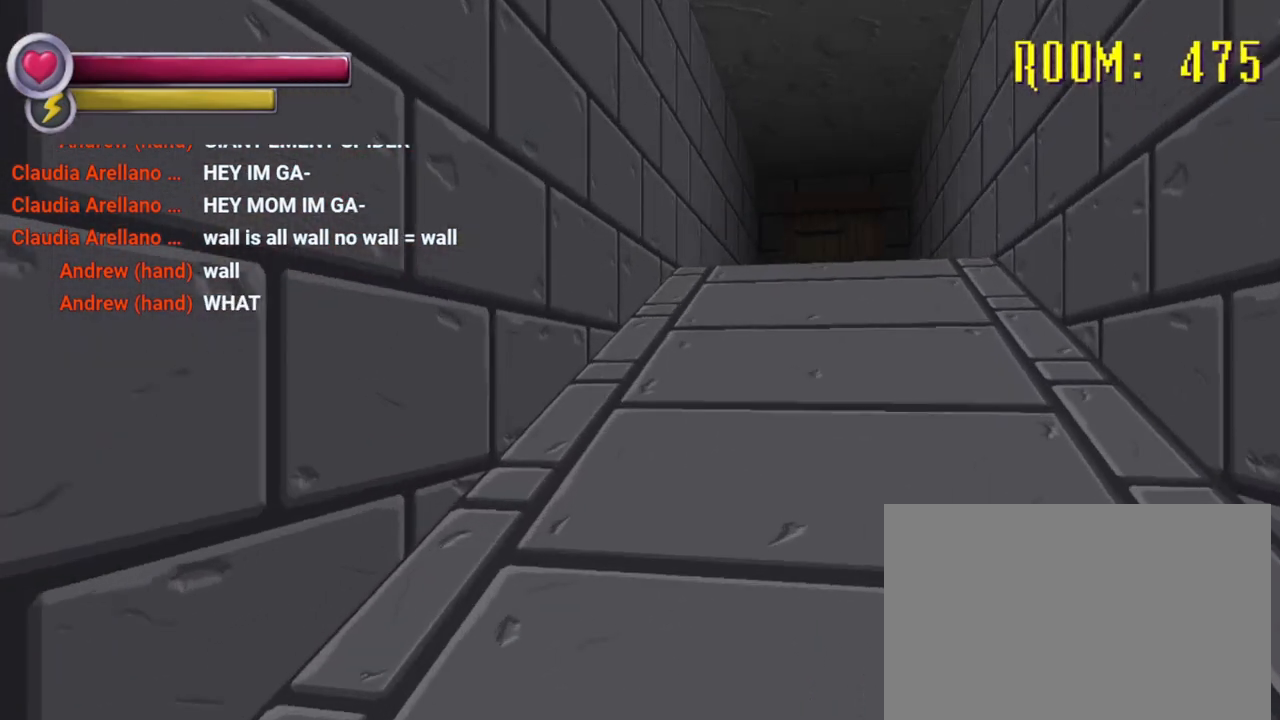
{"buttons": [], "left_stick": "up-right", "right_stick": "down-right", "events": [[200, "left_stick", "center"], [433, "right_stick", "right"], [467, "left_stick", "up-right"], [500, "right_stick", "down-right"]]}
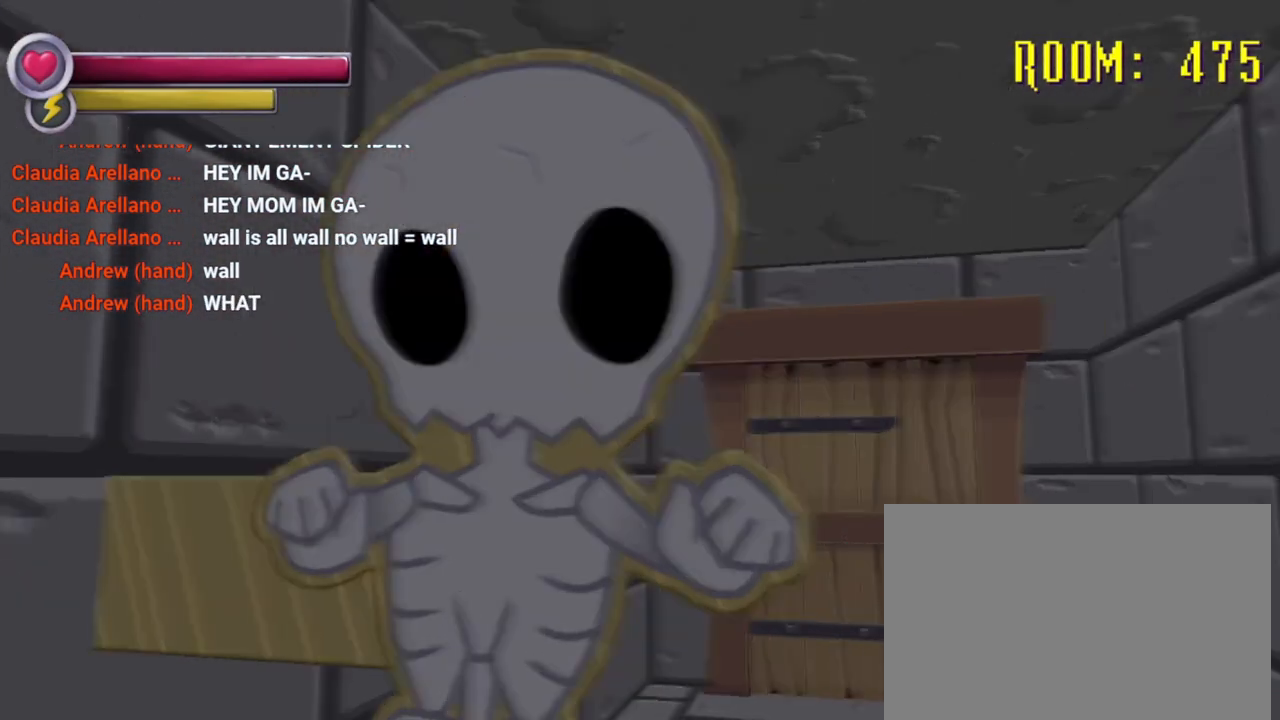
{"buttons": [], "left_stick": "up-left", "right_stick": "center", "events": [[167, "right_stick", "center"], [233, "left_stick", "up"], [467, "left_stick", "up-left"]]}
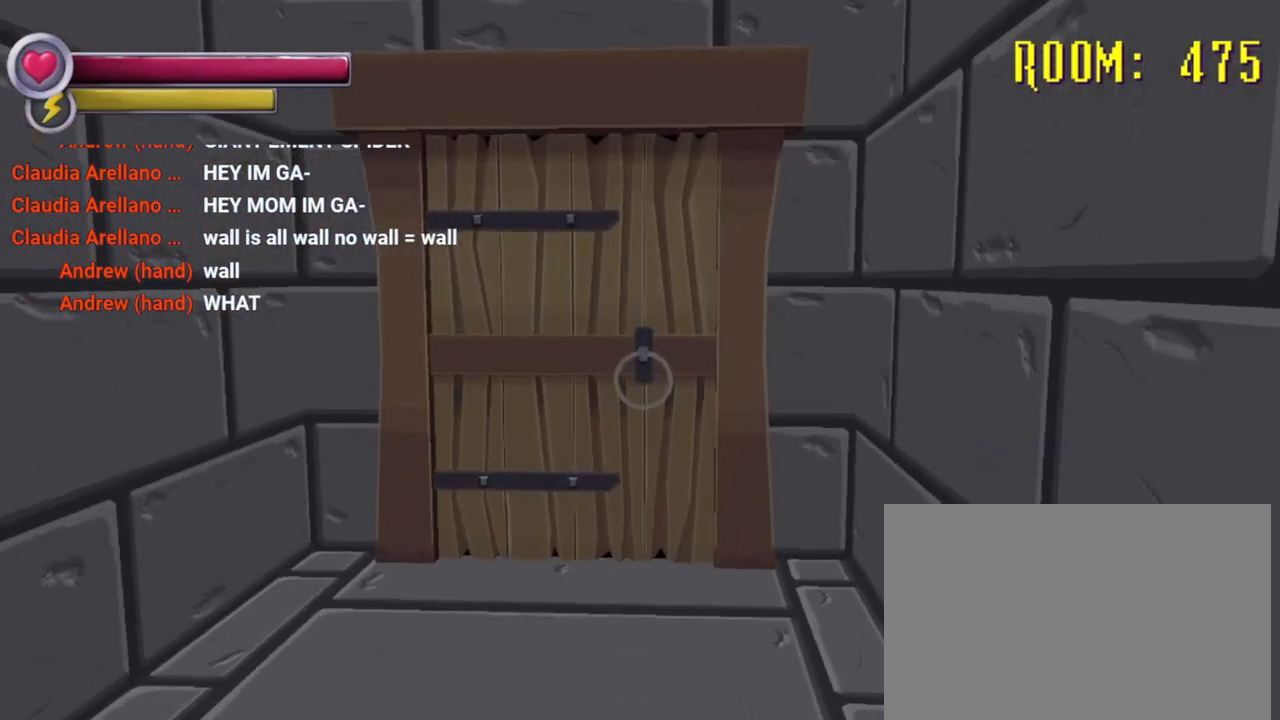
{"buttons": ["R2"], "left_stick": "up", "right_stick": "down-right", "events": [[100, "R2", "down"], [100, "left_stick", "up"], [300, "right_stick", "down-right"]]}
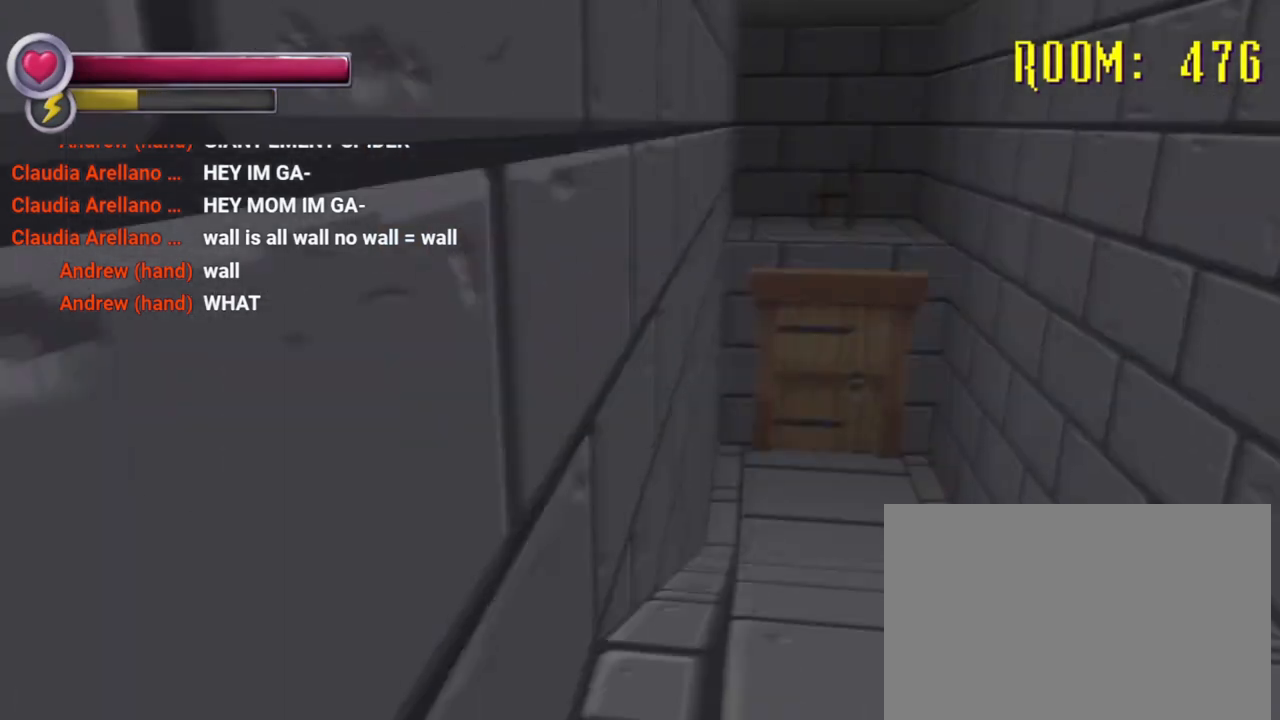
{"buttons": ["R2"], "left_stick": "up", "right_stick": "left", "events": [[33, "right_stick", "center"], [100, "right_stick", "right"], [300, "right_stick", "center"], [467, "right_stick", "left"]]}
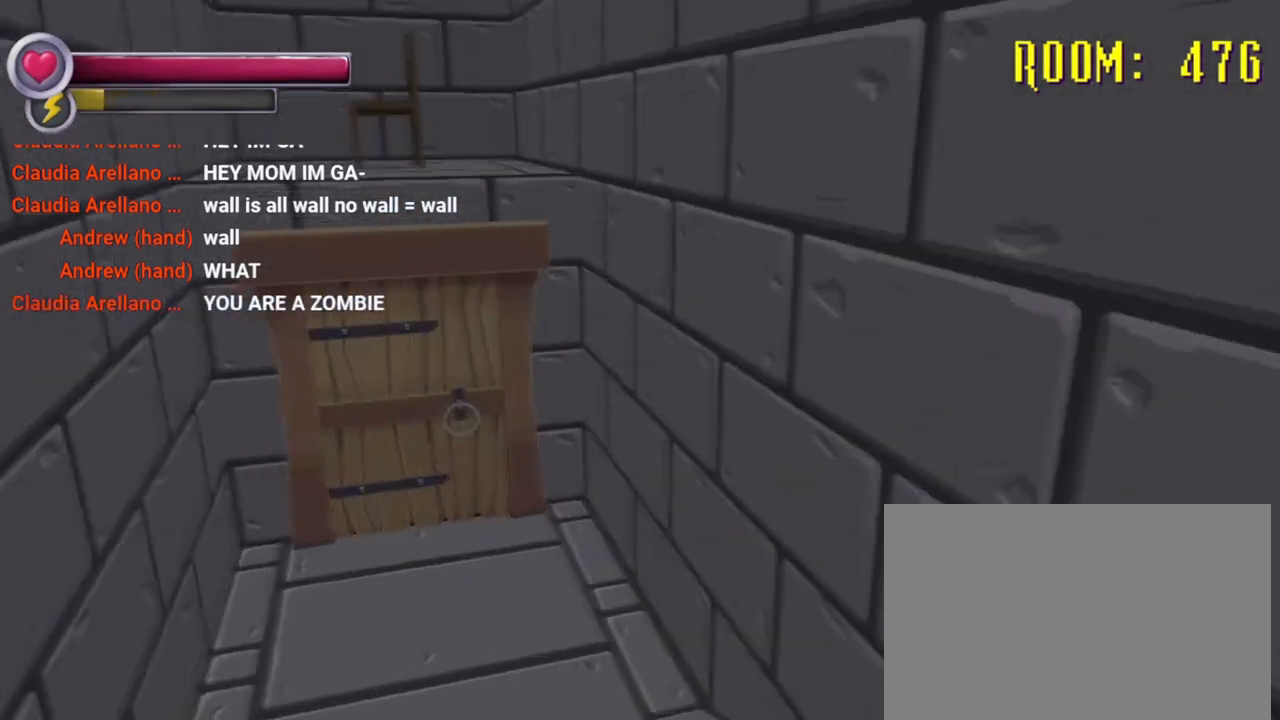
{"buttons": [], "left_stick": "up-left", "right_stick": "center", "events": [[100, "right_stick", "center"], [267, "left_stick", "up-left"], [400, "R2", "up"]]}
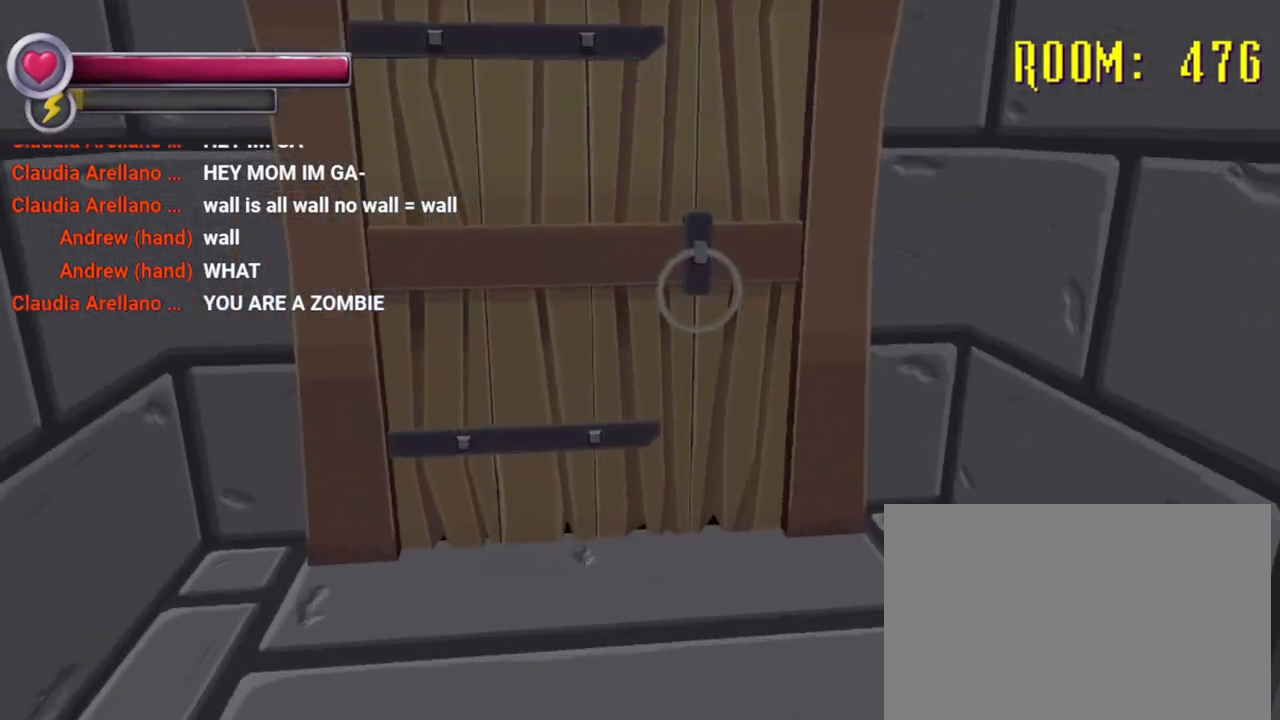
{"buttons": [], "left_stick": "center", "right_stick": "center", "events": [[133, "left_stick", "up"], [267, "left_stick", "up-right"], [333, "CROSS", "down"], [433, "left_stick", "center"], [467, "CROSS", "up"]]}
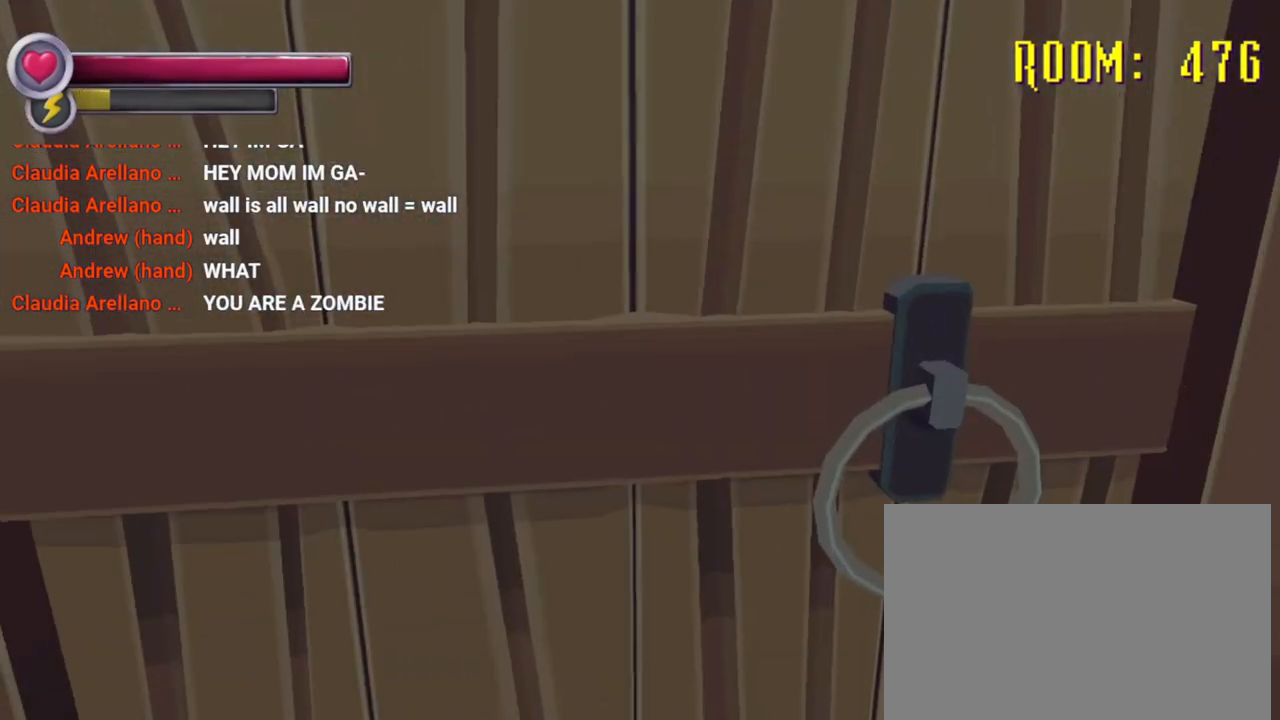
{"buttons": [], "left_stick": "center", "right_stick": "center", "events": []}
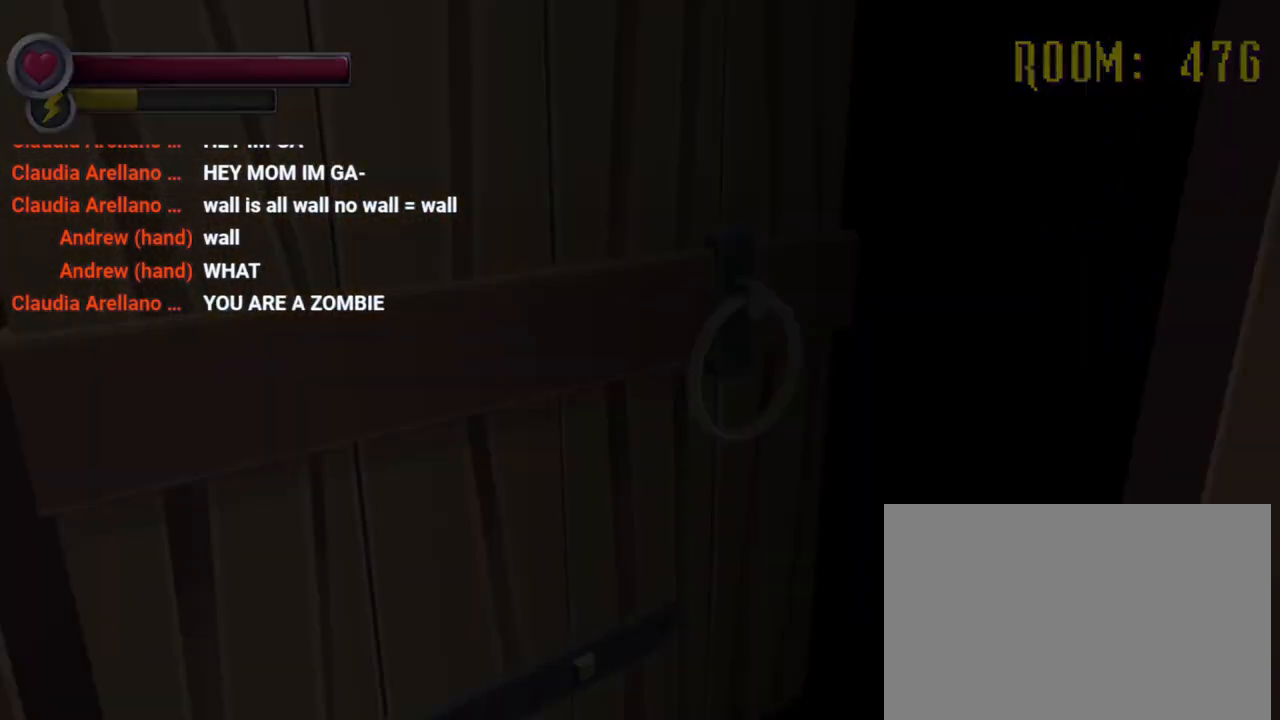
{"buttons": [], "left_stick": "center", "right_stick": "center", "events": []}
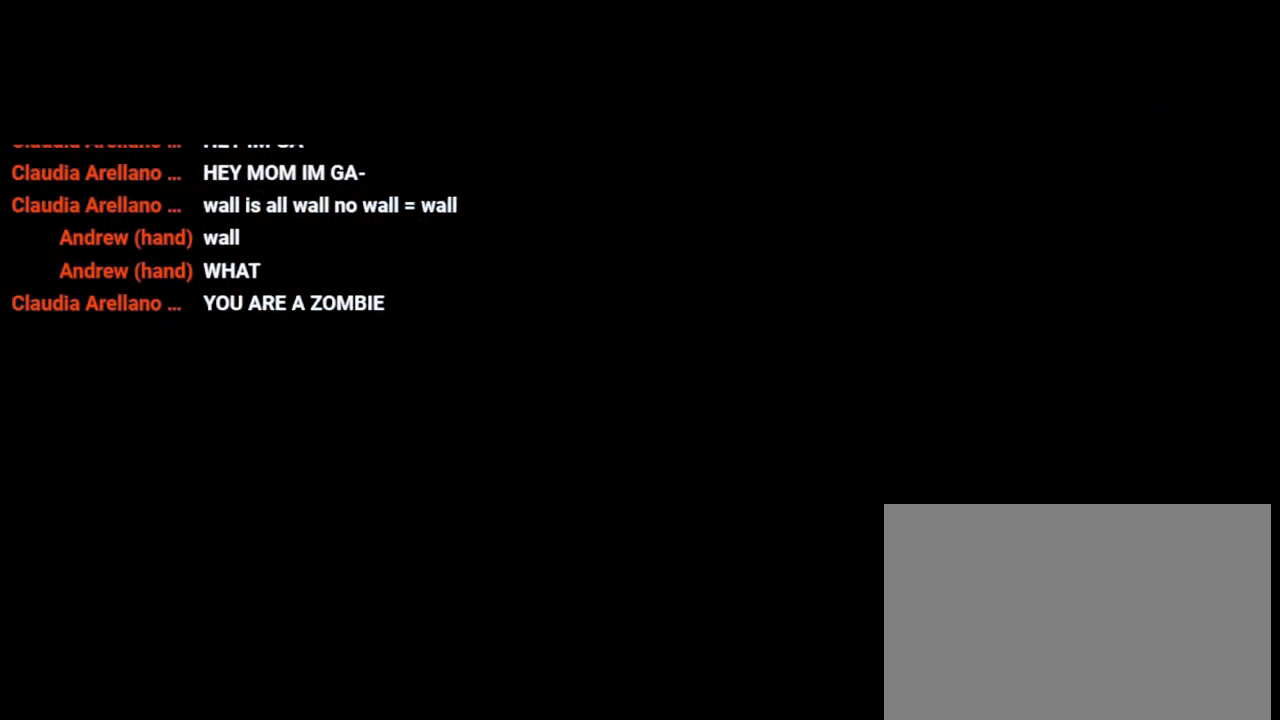
{"buttons": ["R2"], "left_stick": "up", "right_stick": "center", "events": [[300, "left_stick", "up"], [367, "R2", "down"]]}
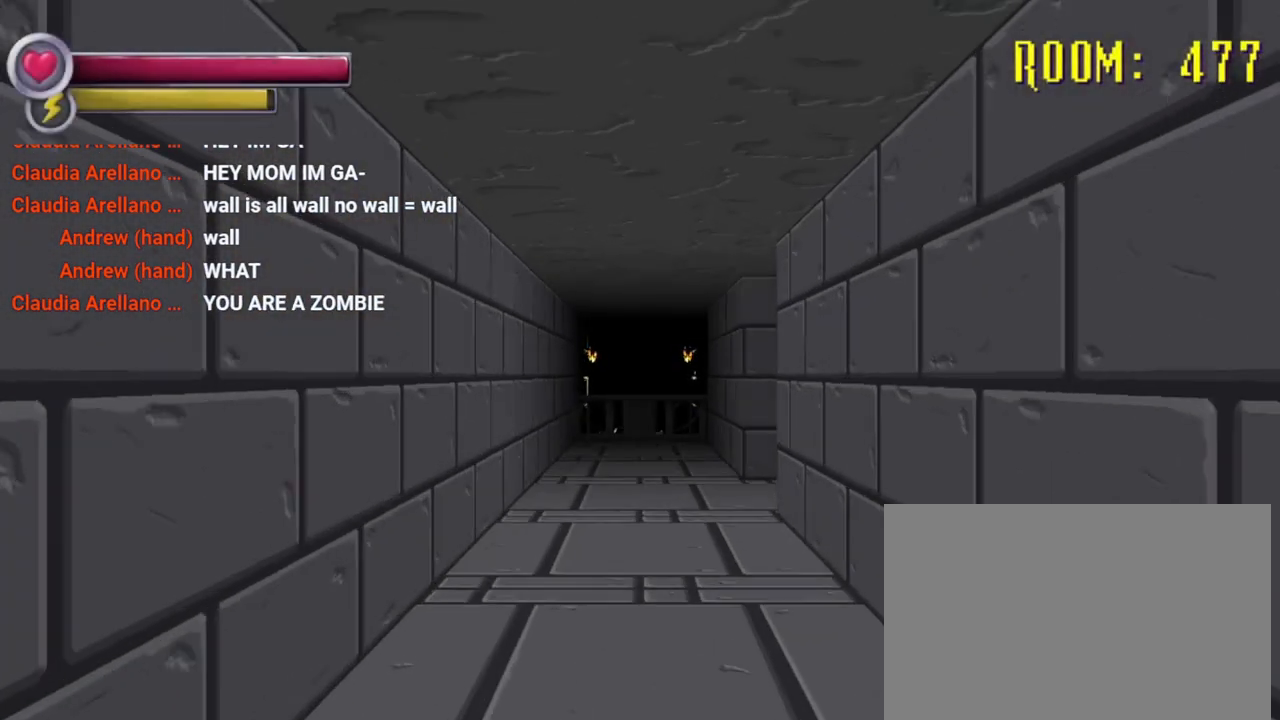
{"buttons": ["R2"], "left_stick": "up", "right_stick": "right", "events": [[333, "right_stick", "right"]]}
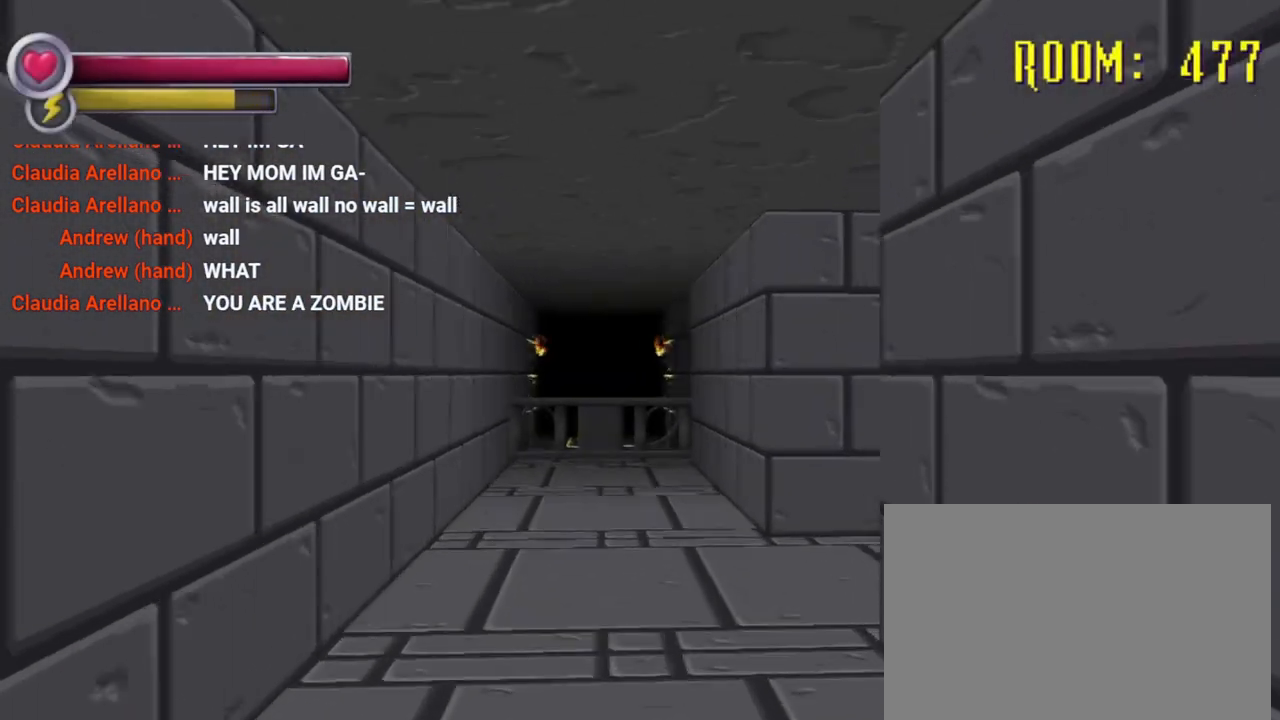
{"buttons": ["R2"], "left_stick": "up", "right_stick": "center", "events": [[433, "right_stick", "center"]]}
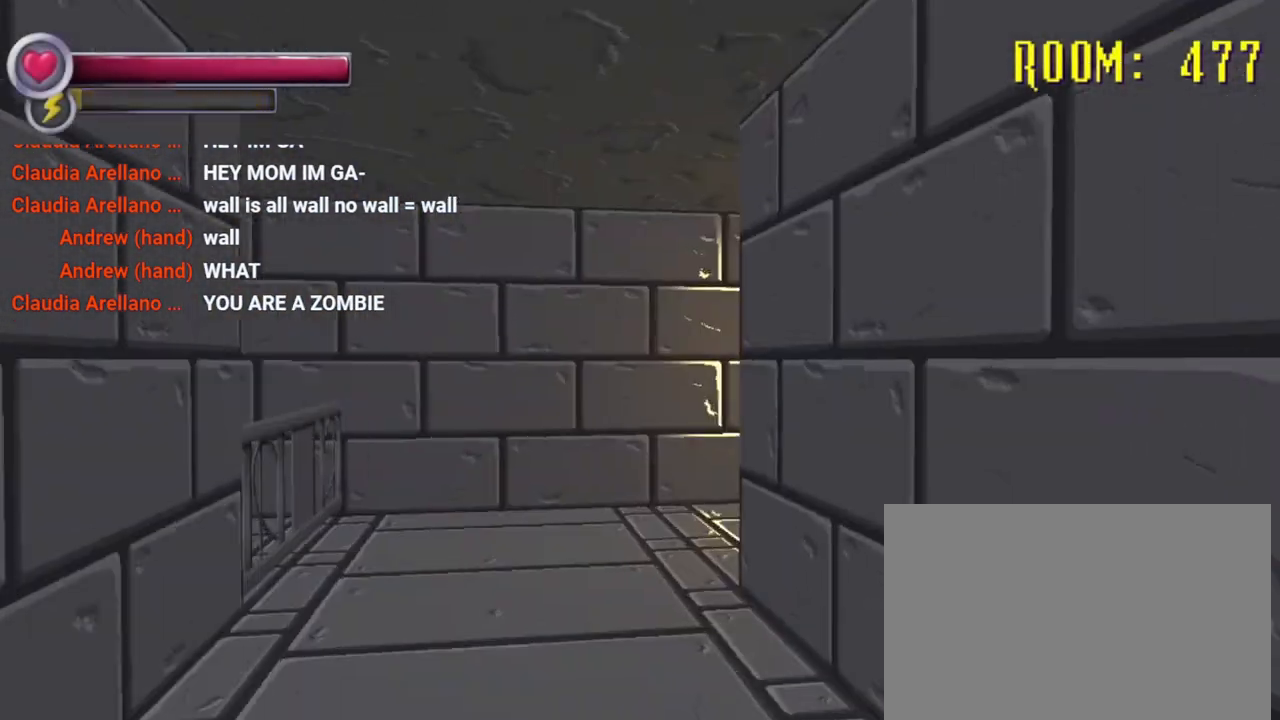
{"buttons": ["R2"], "left_stick": "up-left", "right_stick": "right", "events": [[167, "right_stick", "right"], [200, "left_stick", "up-left"]]}
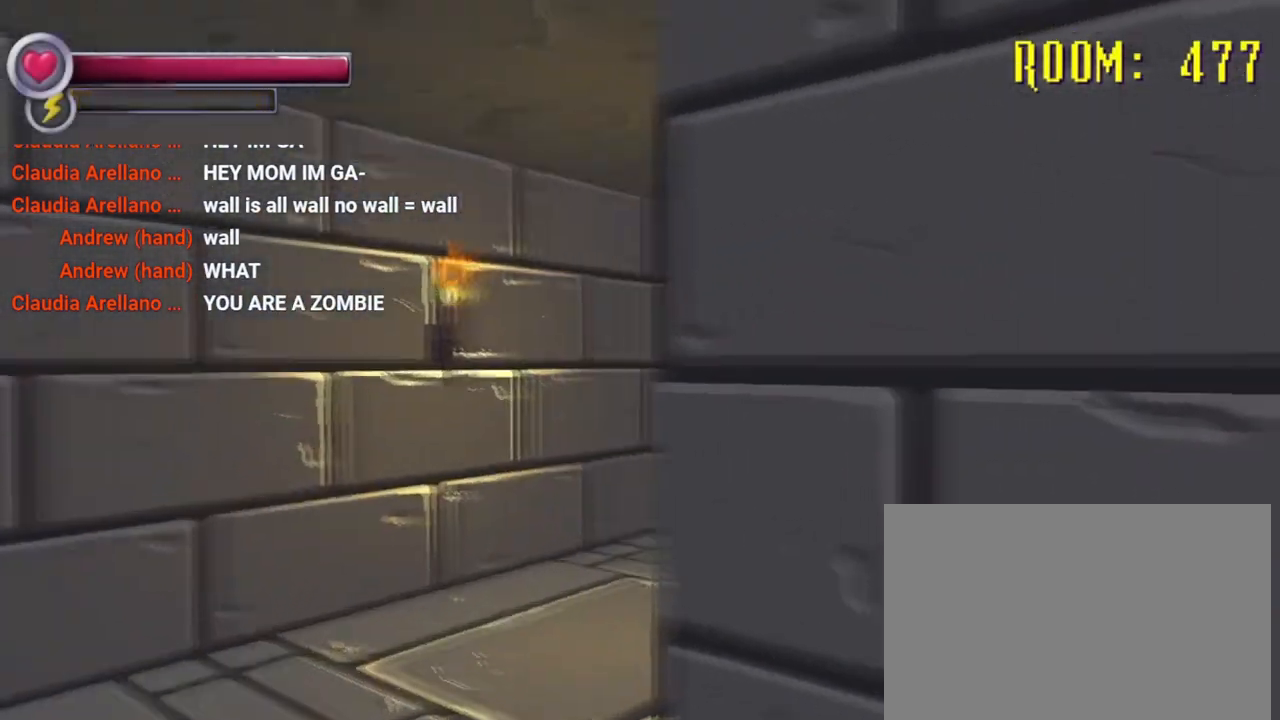
{"buttons": [], "left_stick": "up-left", "right_stick": "center", "events": [[167, "right_stick", "center"], [267, "R2", "up"]]}
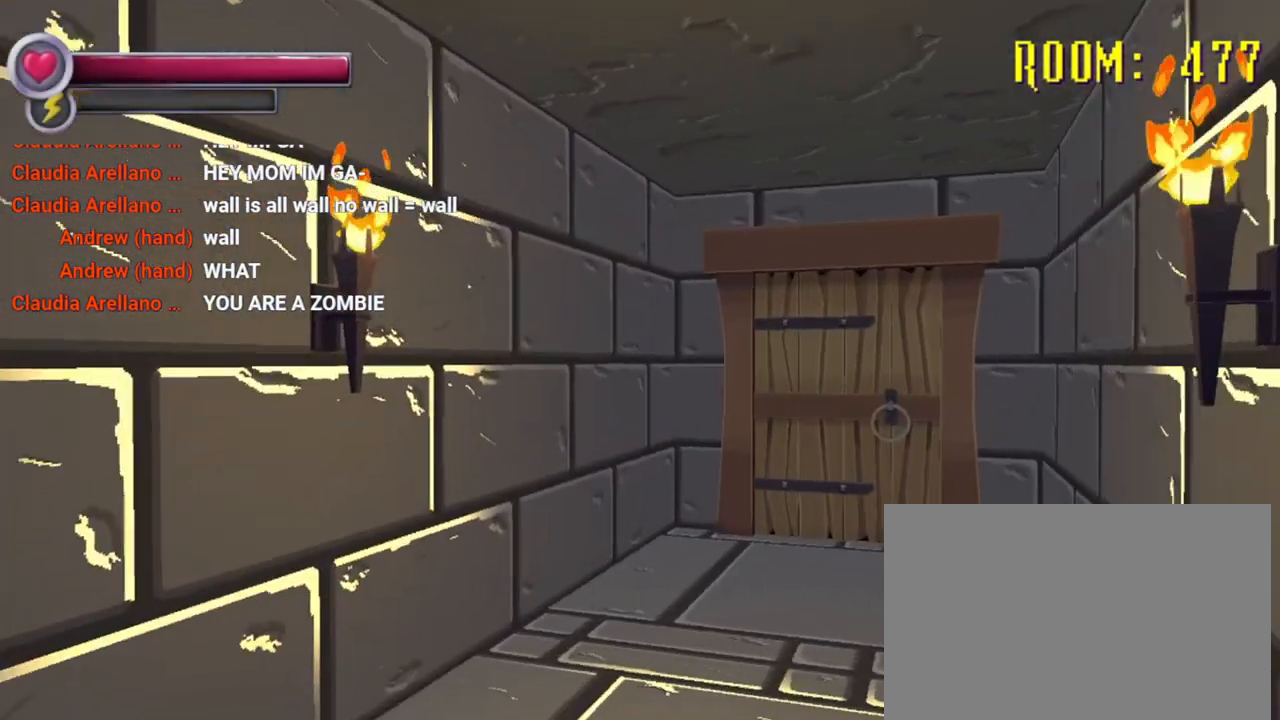
{"buttons": [], "left_stick": "up", "right_stick": "center", "events": [[133, "left_stick", "up"], [133, "right_stick", "right"], [333, "right_stick", "center"]]}
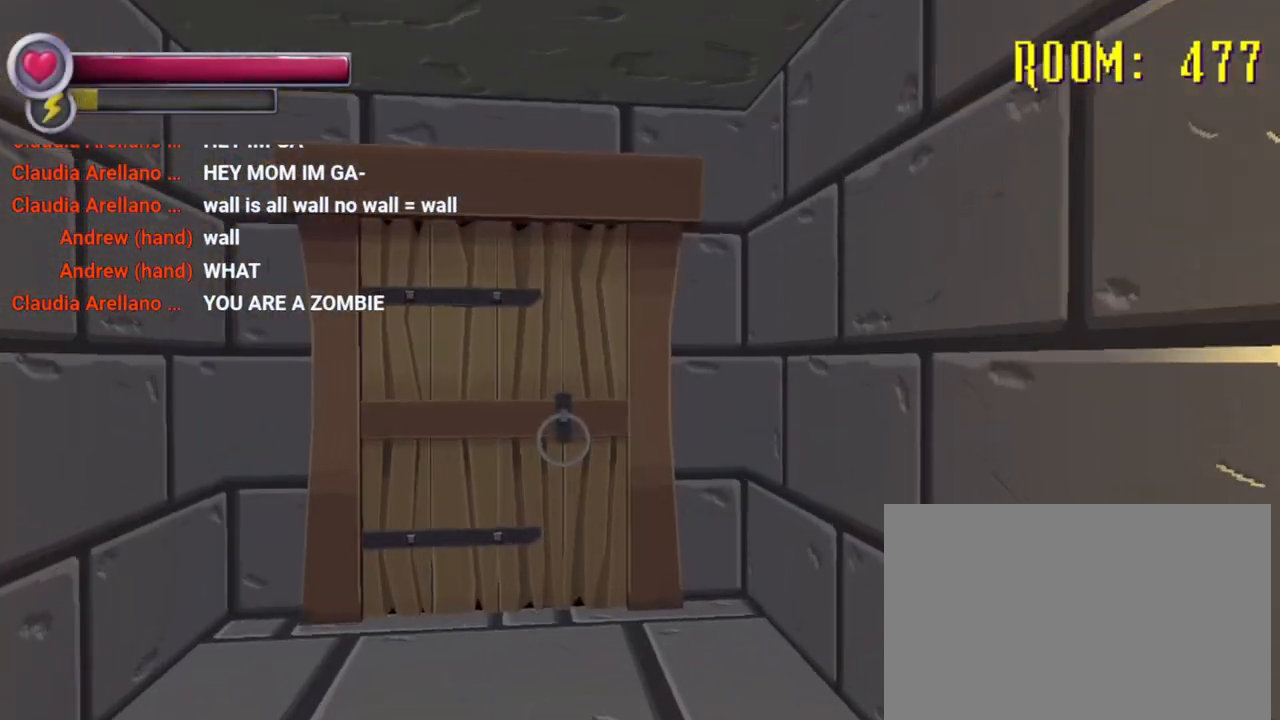
{"buttons": [], "left_stick": "up", "right_stick": "center", "events": []}